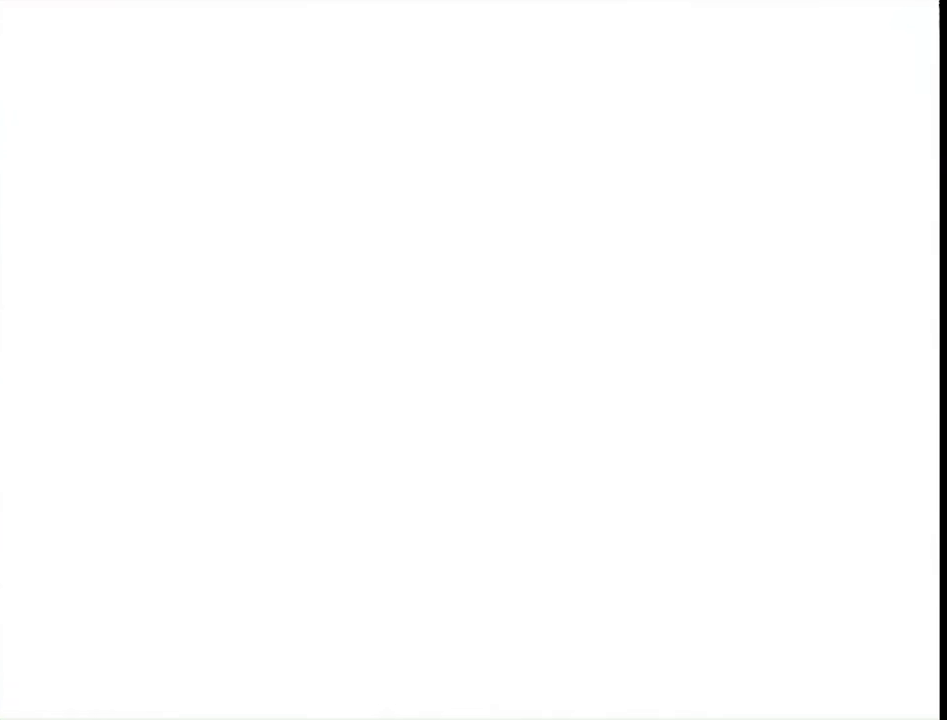
Gameplay with a controller (Nintendo layout); each line is a JSON object with the inputs held at the frame after it. "events" lists button and stick changes between this image and that frame as [ms after this image, input, new state], when the widget could be followed in between. This overlay highlights the sticks when they move; stick clicks (L3 R3) are not distinguishable. Not read: L3 R3.
{"buttons": [], "left_stick": "up", "right_stick": "center", "events": [[150, "left_stick", "up"], [267, "A", "down"], [333, "A", "up"]]}
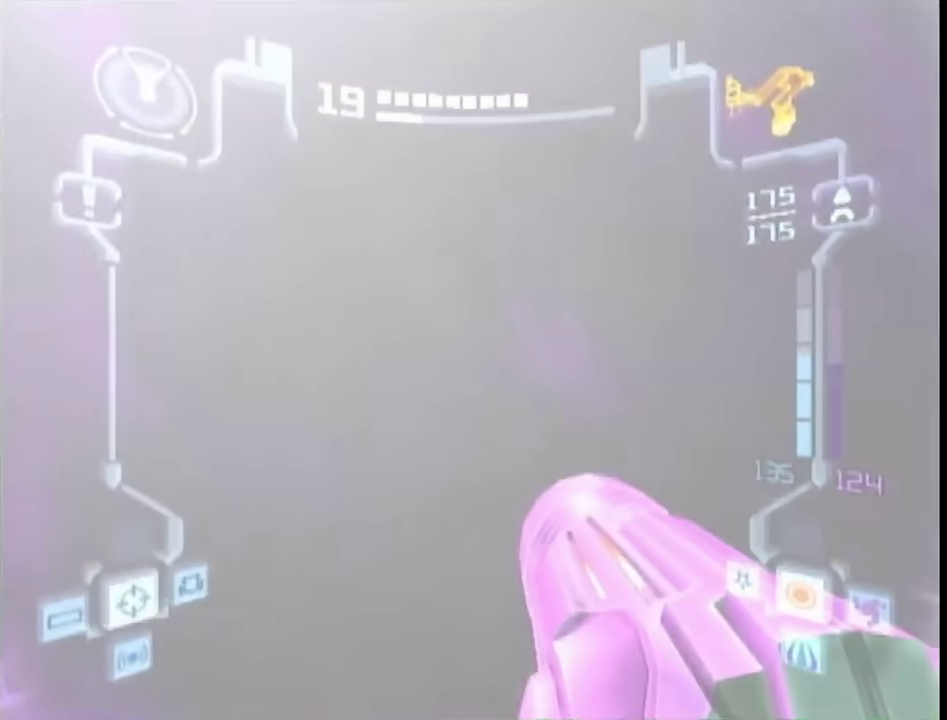
{"buttons": [], "left_stick": "up", "right_stick": "center", "events": [[50, "A", "down"], [117, "A", "up"], [217, "A", "down"], [267, "A", "up"]]}
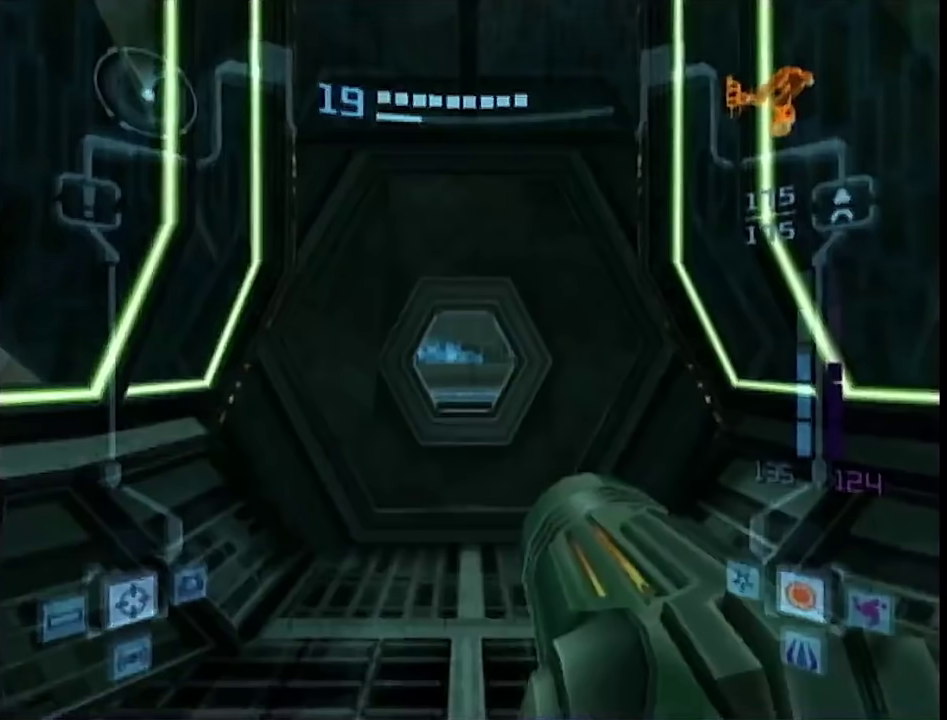
{"buttons": ["L1"], "left_stick": "up", "right_stick": "center", "events": [[467, "L1", "down"]]}
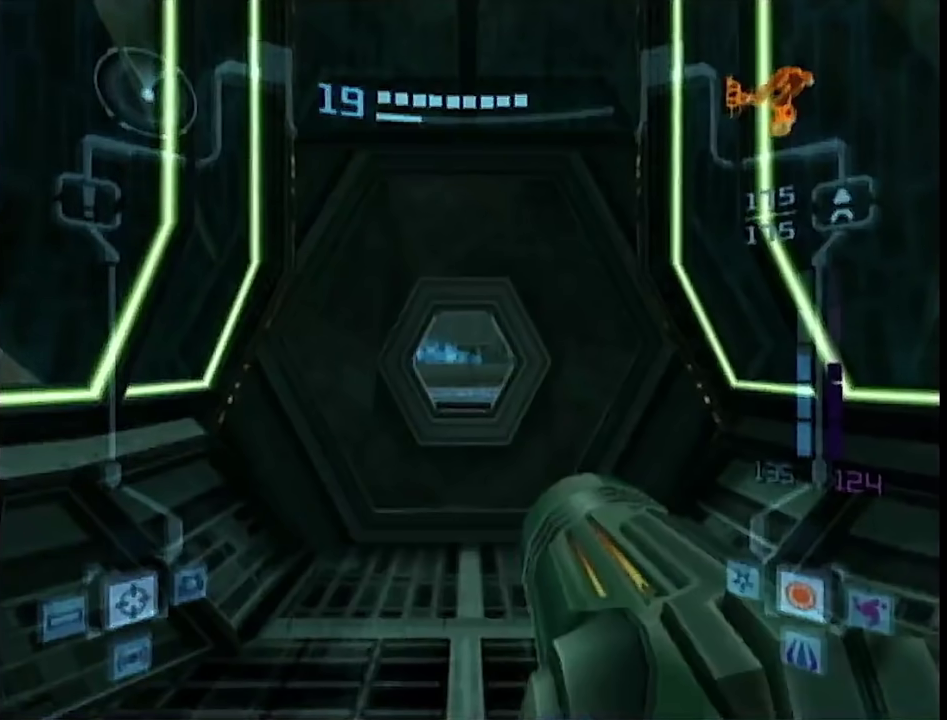
{"buttons": ["L1"], "left_stick": "up", "right_stick": "center", "events": []}
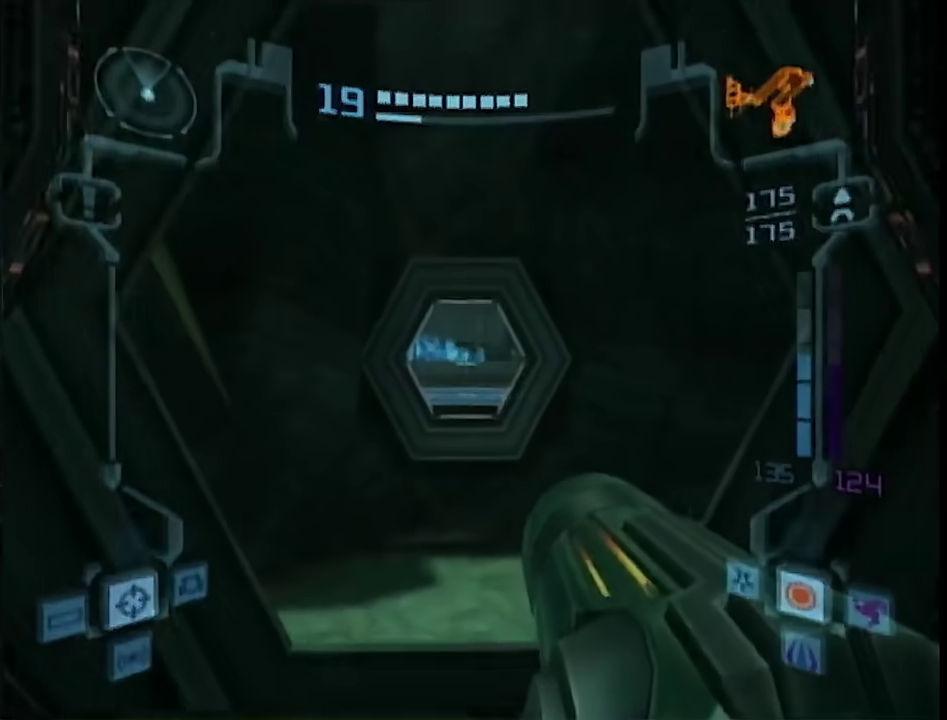
{"buttons": ["L1"], "left_stick": "up-right", "right_stick": "center", "events": [[333, "B", "down"], [400, "left_stick", "up-right"], [433, "B", "up"]]}
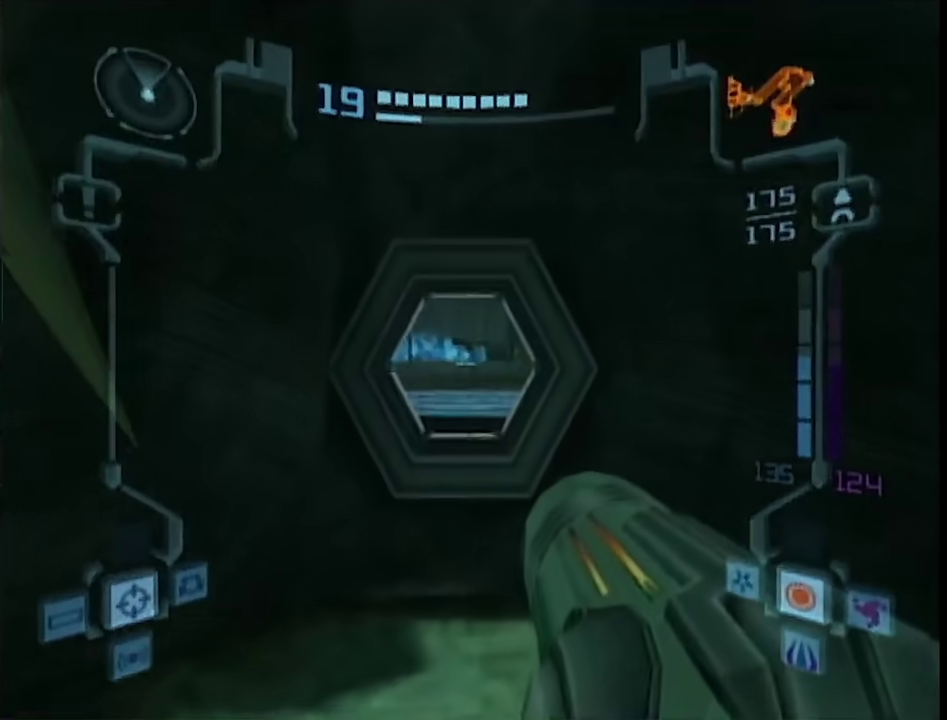
{"buttons": ["L1", "R1"], "left_stick": "right", "right_stick": "center", "events": [[17, "R1", "down"], [50, "left_stick", "right"], [250, "R1", "up"], [400, "R1", "down"]]}
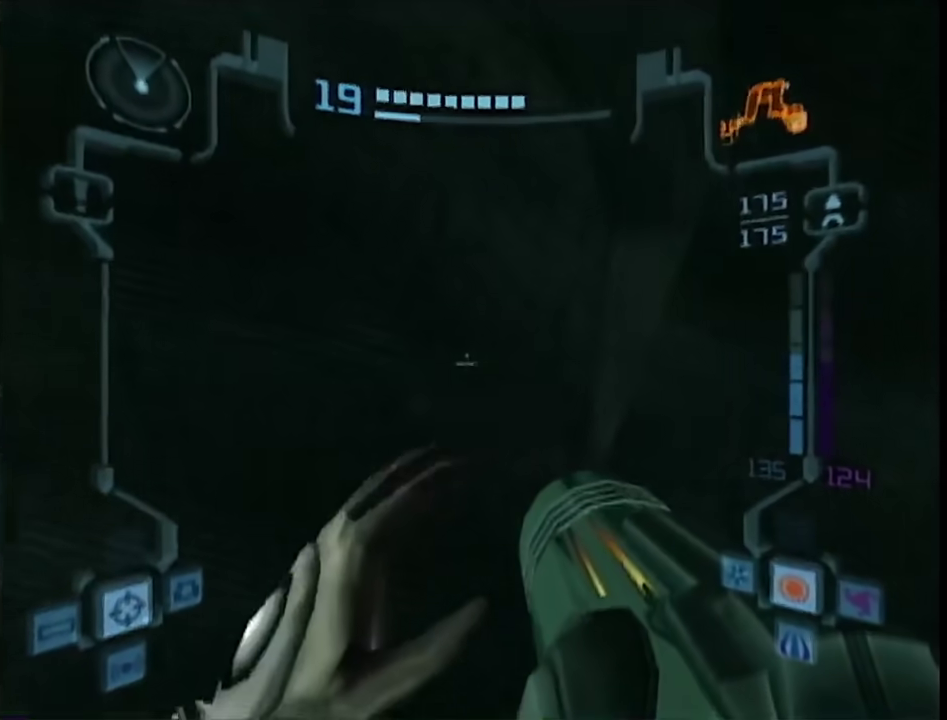
{"buttons": ["L1", "R1"], "left_stick": "right", "right_stick": "center", "events": []}
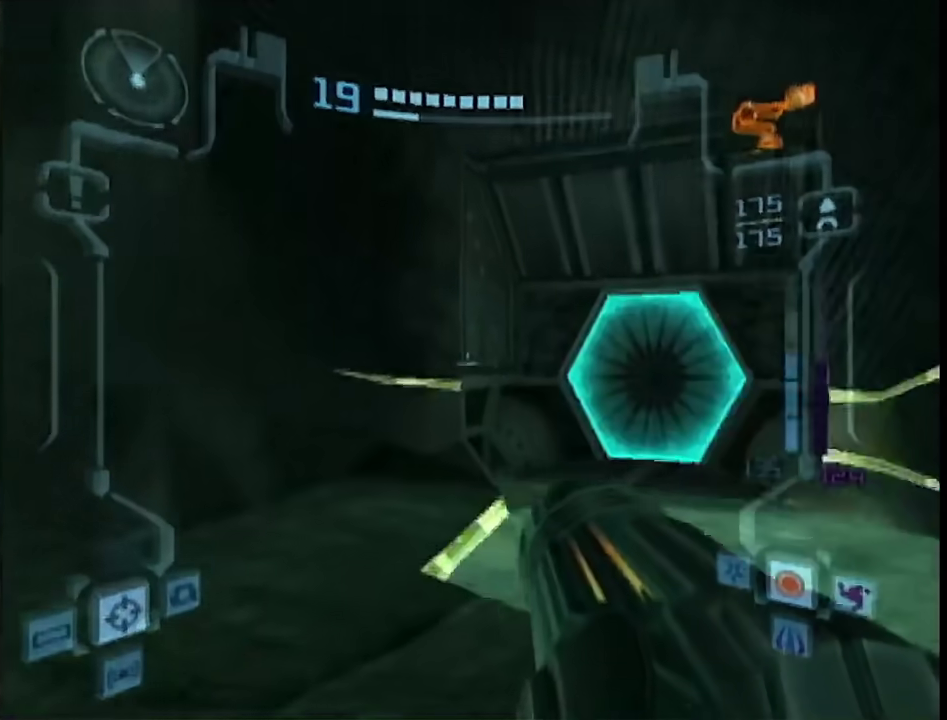
{"buttons": ["X", "L1"], "left_stick": "up-left", "right_stick": "center", "events": [[83, "B", "down"], [83, "R1", "up"], [117, "left_stick", "up-left"], [150, "B", "up"], [400, "A", "down"], [500, "A", "up"], [500, "X", "down"]]}
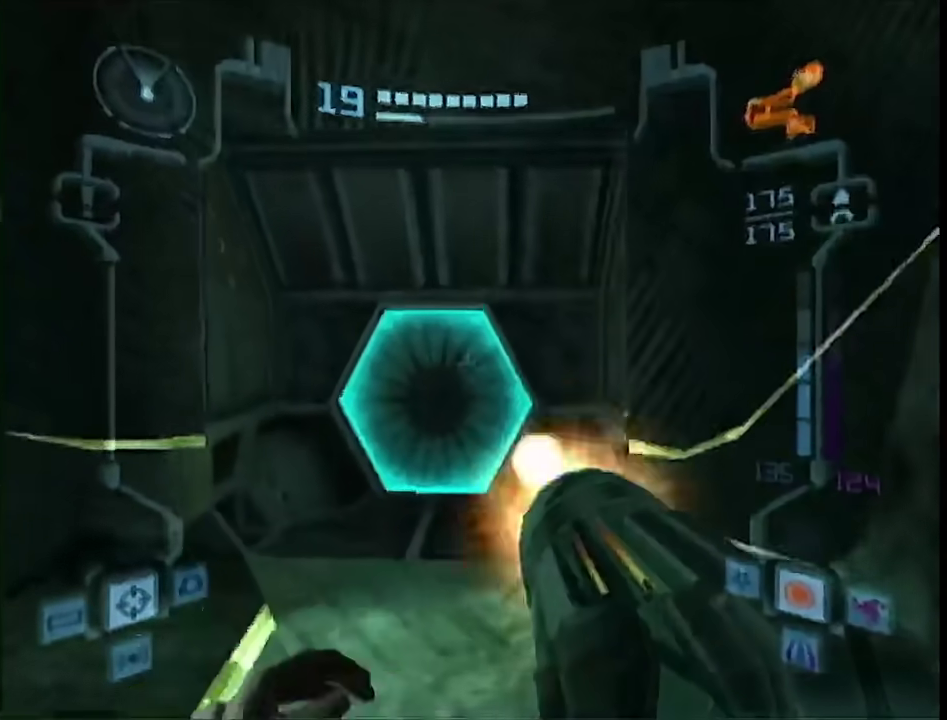
{"buttons": ["B"], "left_stick": "up", "right_stick": "center", "events": [[50, "L1", "up"], [50, "X", "up"], [83, "left_stick", "up"], [217, "B", "down"]]}
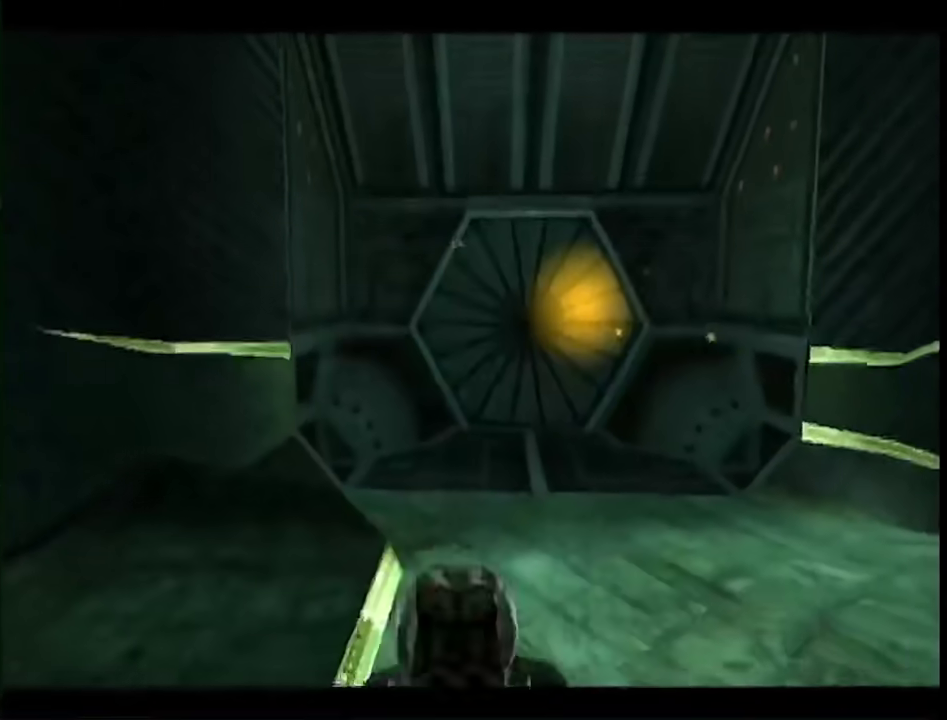
{"buttons": ["B"], "left_stick": "right", "right_stick": "center", "events": [[400, "left_stick", "up-right"], [467, "left_stick", "right"]]}
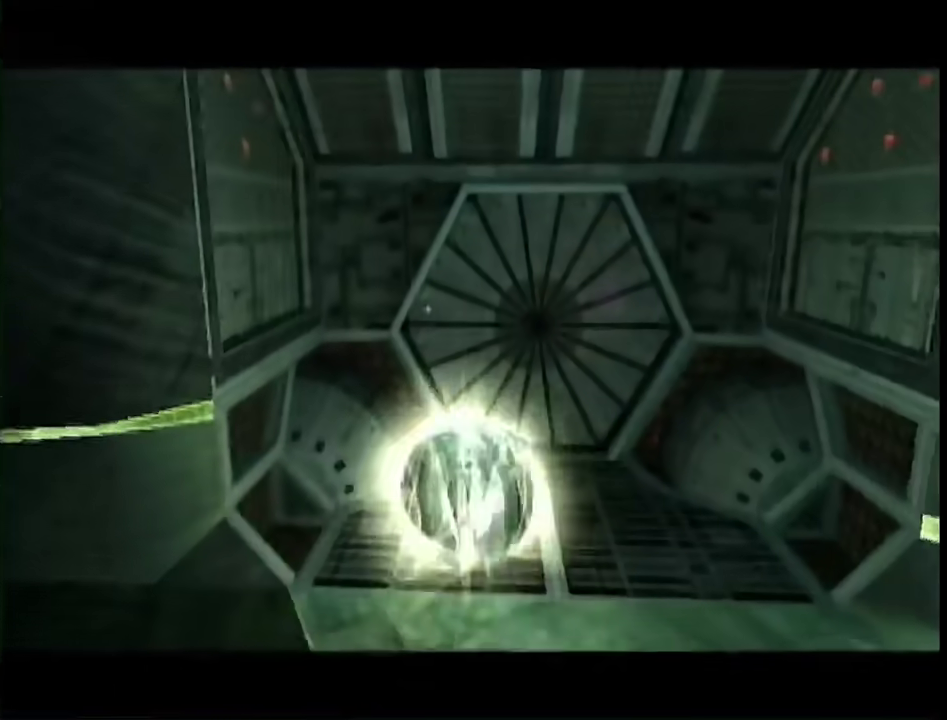
{"buttons": ["B"], "left_stick": "right", "right_stick": "center", "events": [[117, "left_stick", "down-left"], [217, "left_stick", "center"], [483, "left_stick", "right"]]}
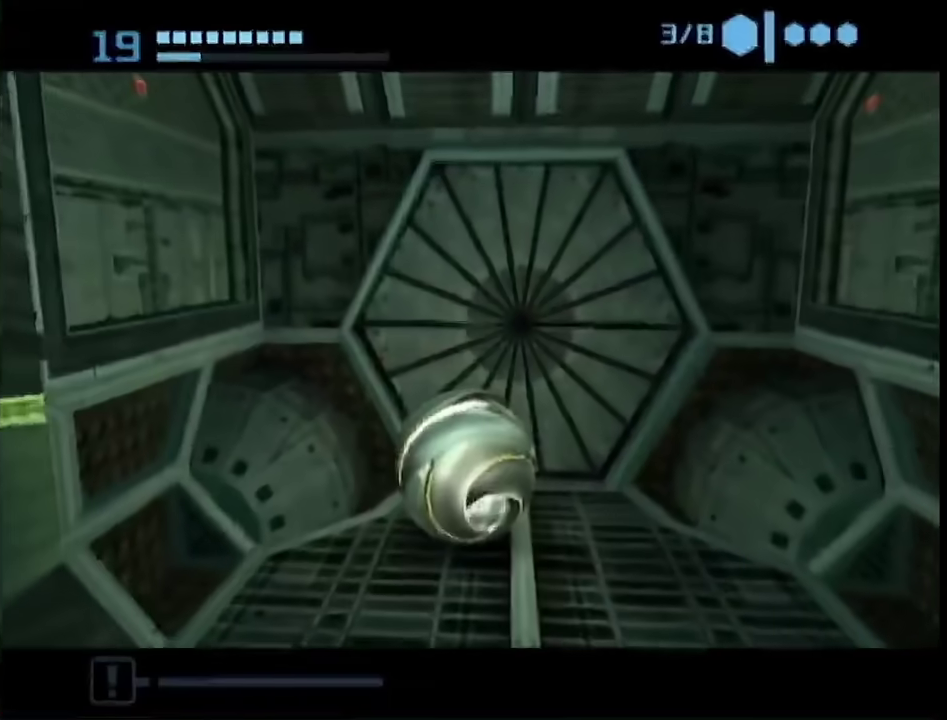
{"buttons": ["B"], "left_stick": "center", "right_stick": "center", "events": [[83, "left_stick", "center"], [367, "left_stick", "down-left"], [450, "left_stick", "center"]]}
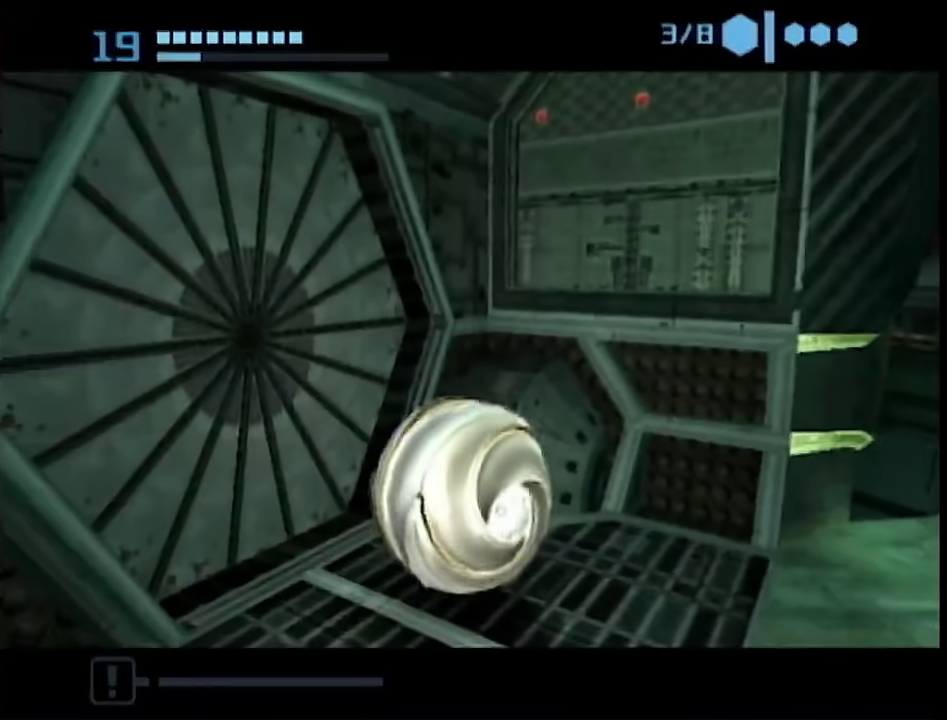
{"buttons": ["B"], "left_stick": "center", "right_stick": "center", "events": []}
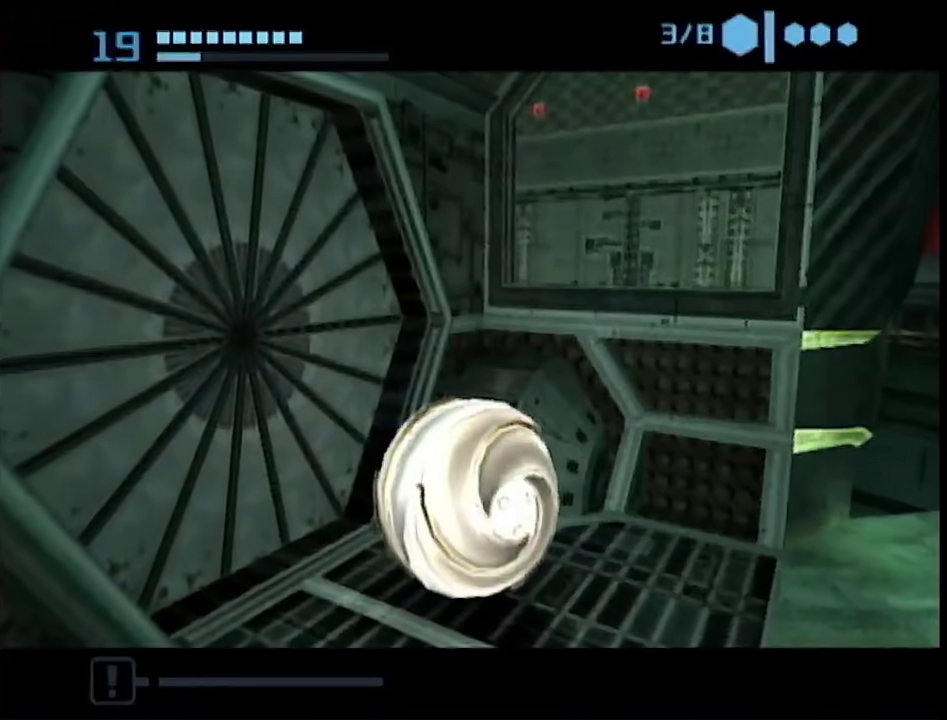
{"buttons": ["B"], "left_stick": "center", "right_stick": "center", "events": [[117, "left_stick", "down-left"], [233, "left_stick", "center"]]}
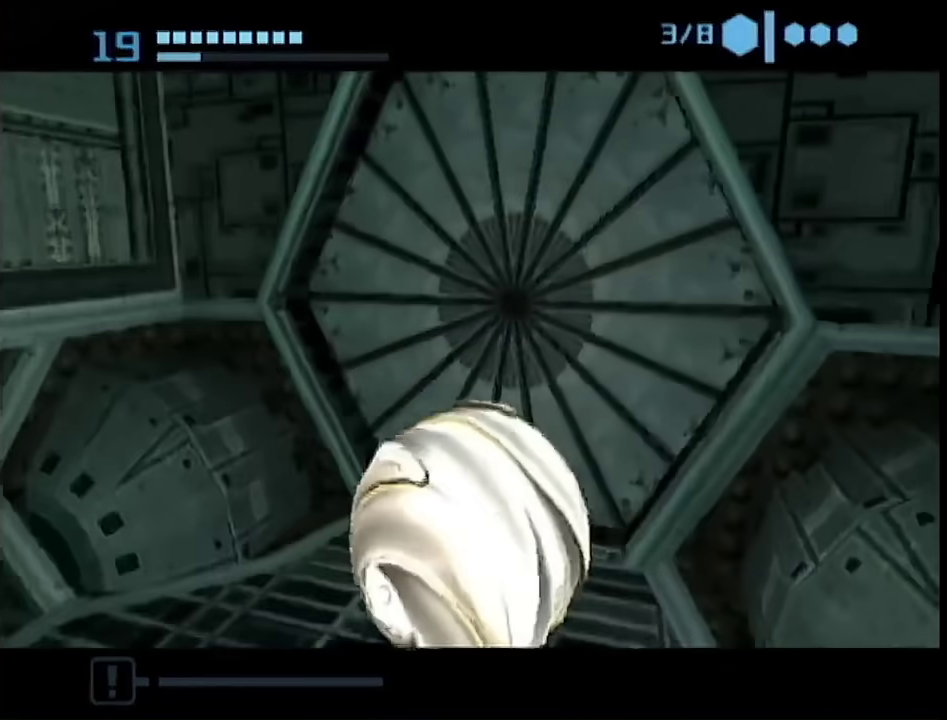
{"buttons": ["B"], "left_stick": "center", "right_stick": "center", "events": []}
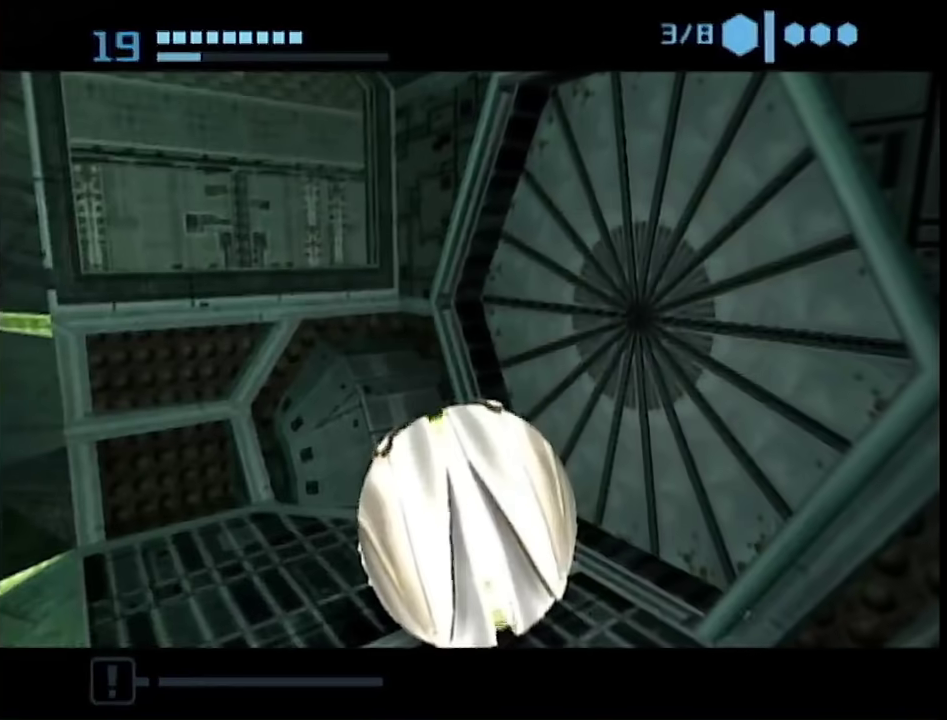
{"buttons": ["B"], "left_stick": "center", "right_stick": "center", "events": []}
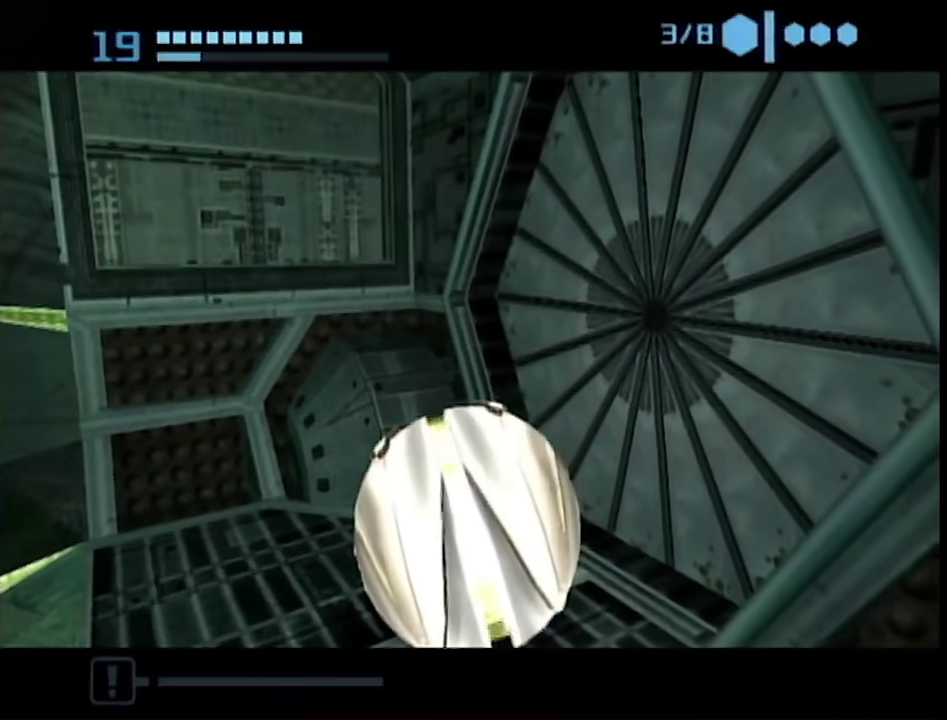
{"buttons": ["B"], "left_stick": "center", "right_stick": "center", "events": []}
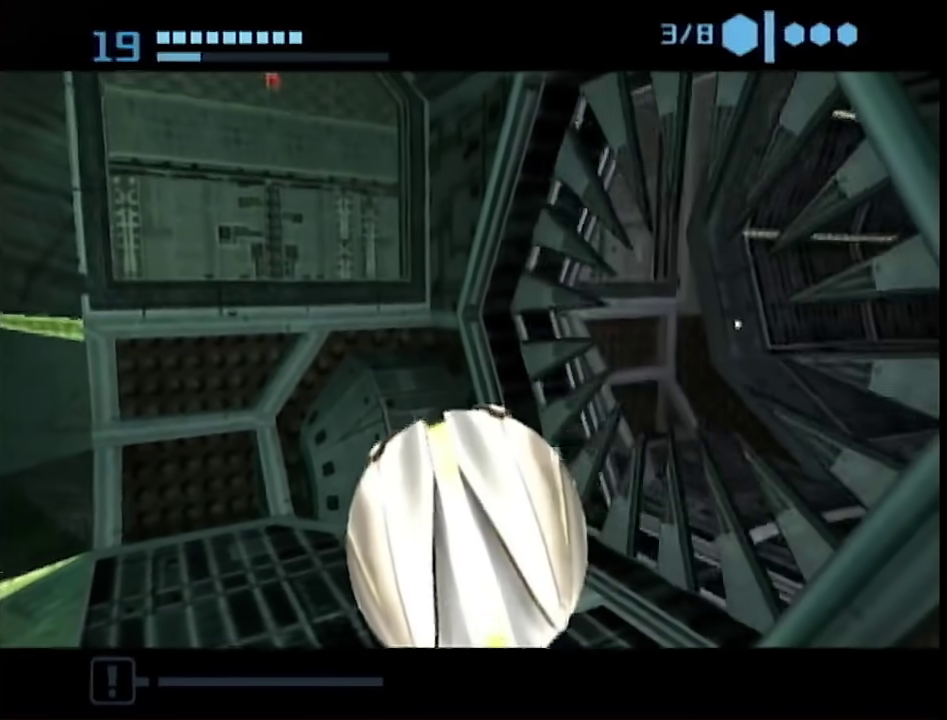
{"buttons": ["B"], "left_stick": "up-right", "right_stick": "center", "events": [[83, "left_stick", "up-right"]]}
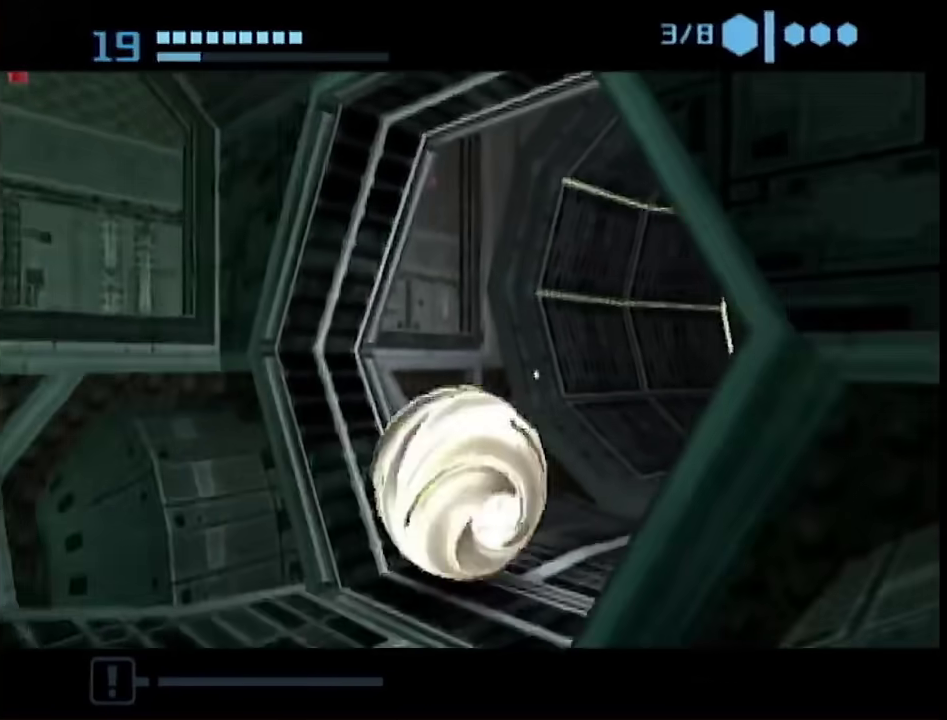
{"buttons": ["B"], "left_stick": "up-right", "right_stick": "center", "events": [[217, "left_stick", "up"], [400, "left_stick", "up-right"]]}
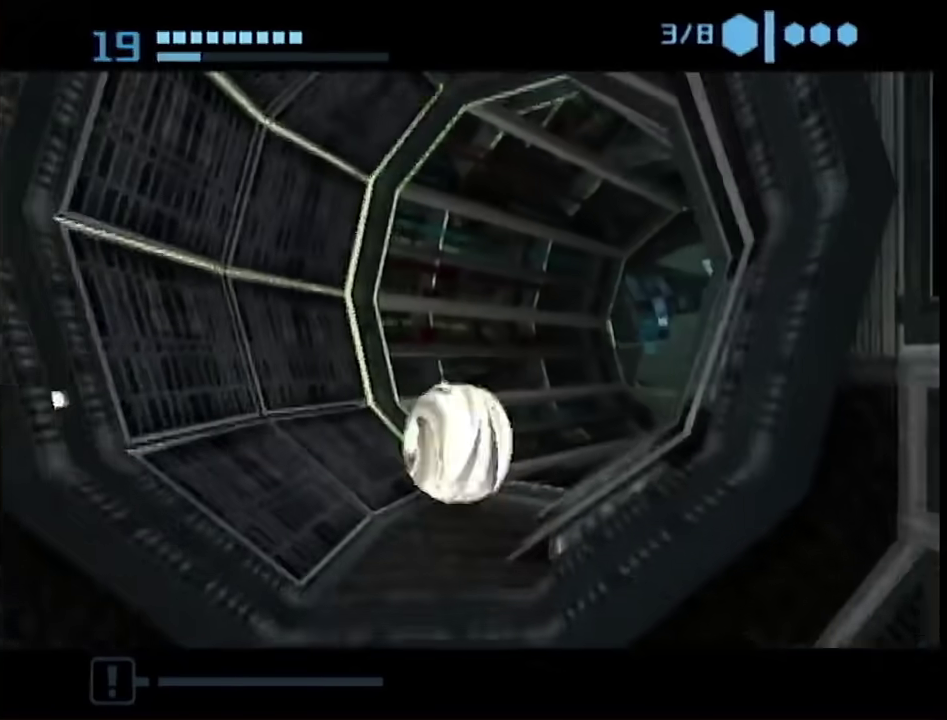
{"buttons": ["B"], "left_stick": "up-left", "right_stick": "center", "events": [[17, "B", "up"], [250, "left_stick", "up-left"], [333, "B", "down"]]}
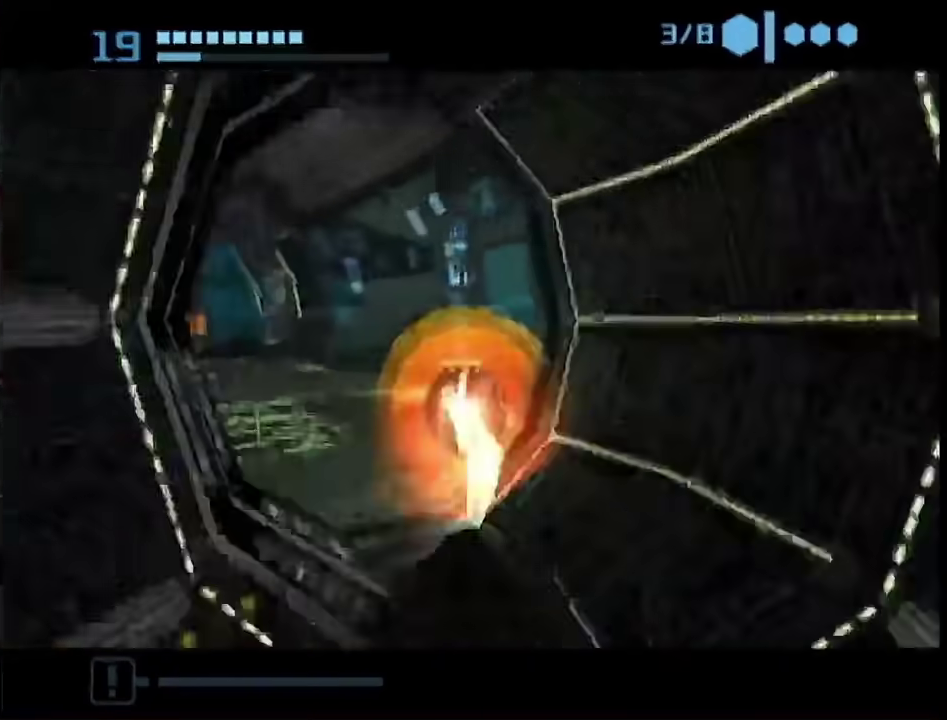
{"buttons": ["B"], "left_stick": "up-left", "right_stick": "center", "events": [[150, "left_stick", "up"], [483, "left_stick", "up-left"]]}
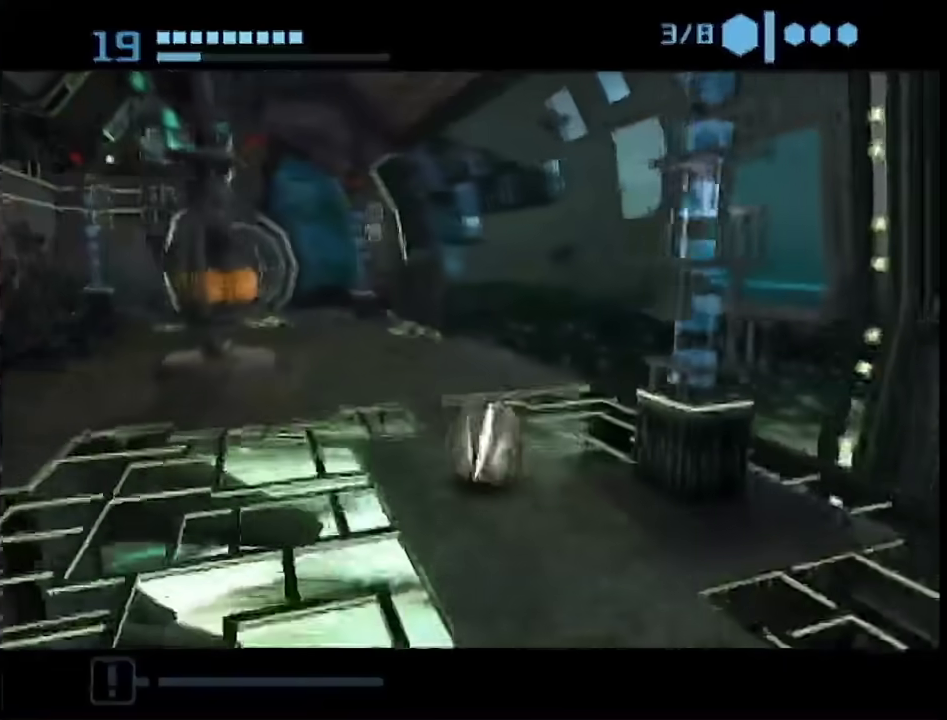
{"buttons": [], "left_stick": "up", "right_stick": "center", "events": [[233, "B", "up"], [267, "left_stick", "up"]]}
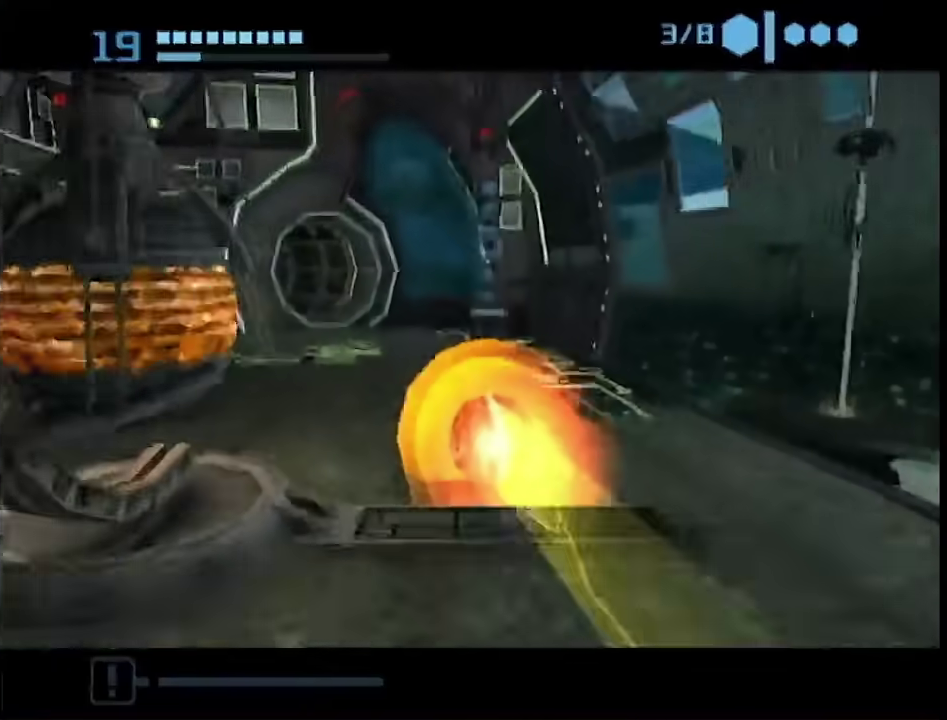
{"buttons": ["B"], "left_stick": "up-right", "right_stick": "center", "events": [[17, "left_stick", "up-left"], [267, "left_stick", "up"], [467, "left_stick", "up-right"], [483, "B", "down"]]}